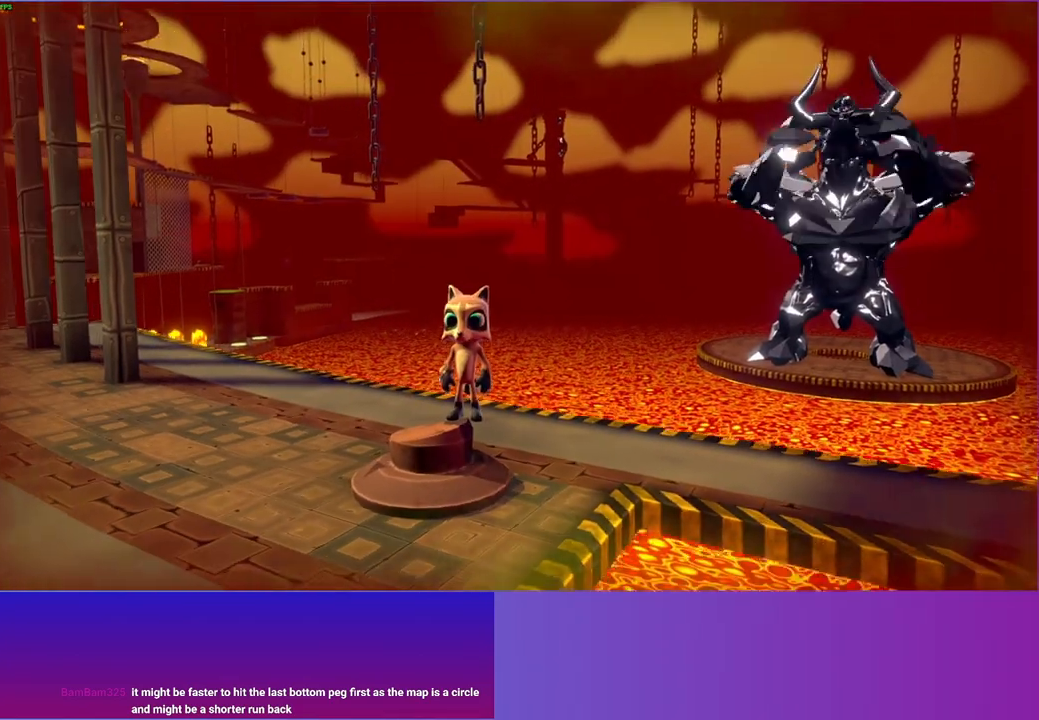
Gameplay with a controller (Xbox layout); each line is a JSON object with the inputs held at the frame after it. "events" lists button and stick changes between this image and that frame as [ms after this image, input, new state], when the widget could be followed in between. Not read: L3 R3.
{"buttons": [], "left_stick": "down-right", "right_stick": "center", "events": [[117, "left_stick", "down"], [483, "left_stick", "down-right"]]}
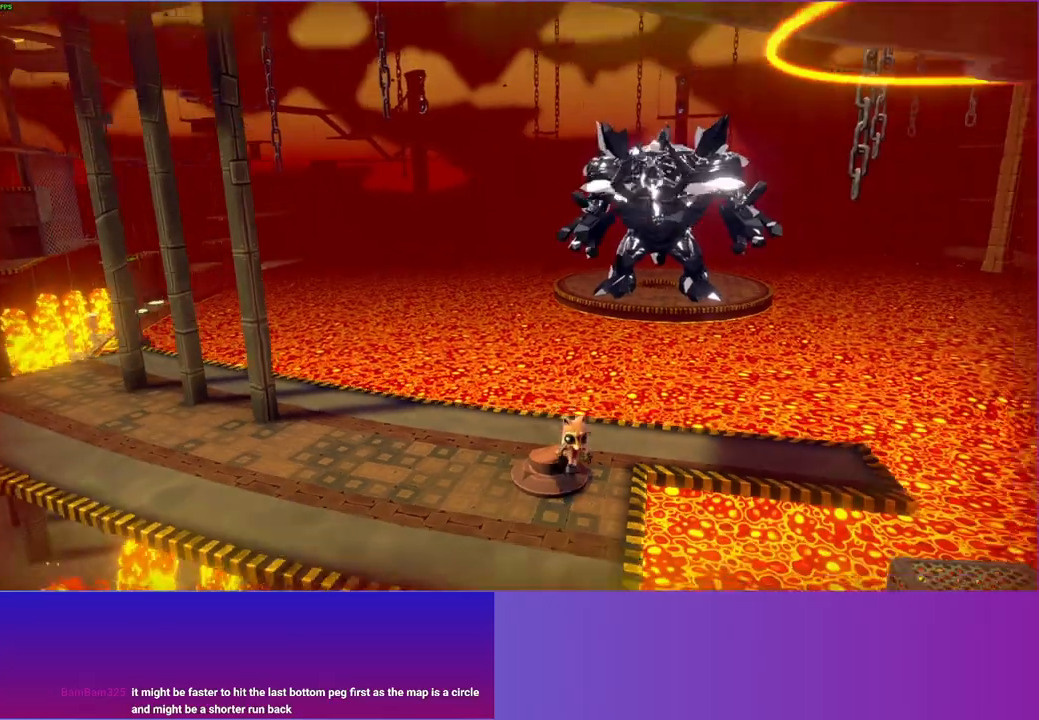
{"buttons": [], "left_stick": "down", "right_stick": "center", "events": [[83, "left_stick", "right"], [450, "left_stick", "down"]]}
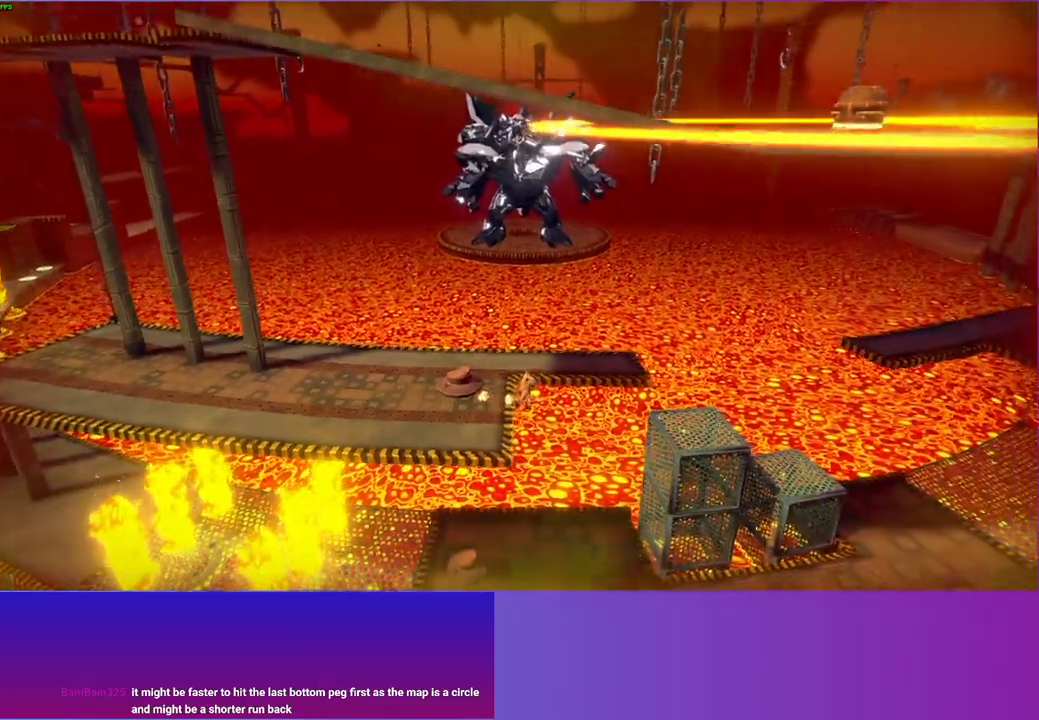
{"buttons": [], "left_stick": "right", "right_stick": "center", "events": [[67, "left_stick", "left"], [167, "left_stick", "up"], [383, "Y", "down"], [383, "left_stick", "right"], [483, "Y", "up"]]}
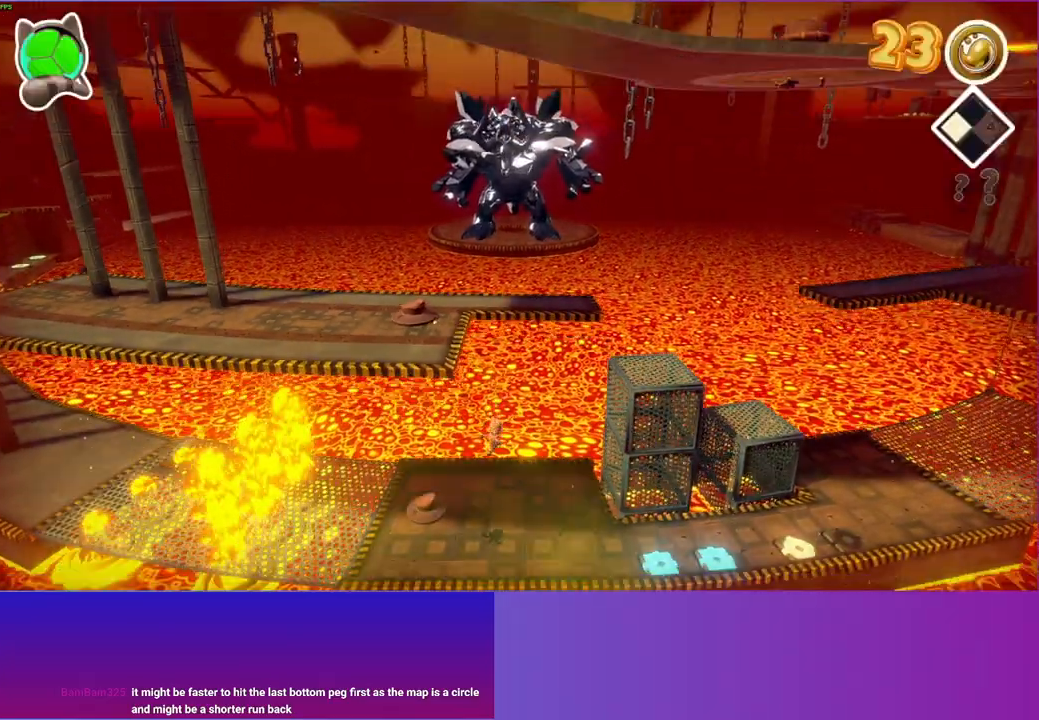
{"buttons": [], "left_stick": "right", "right_stick": "center", "events": []}
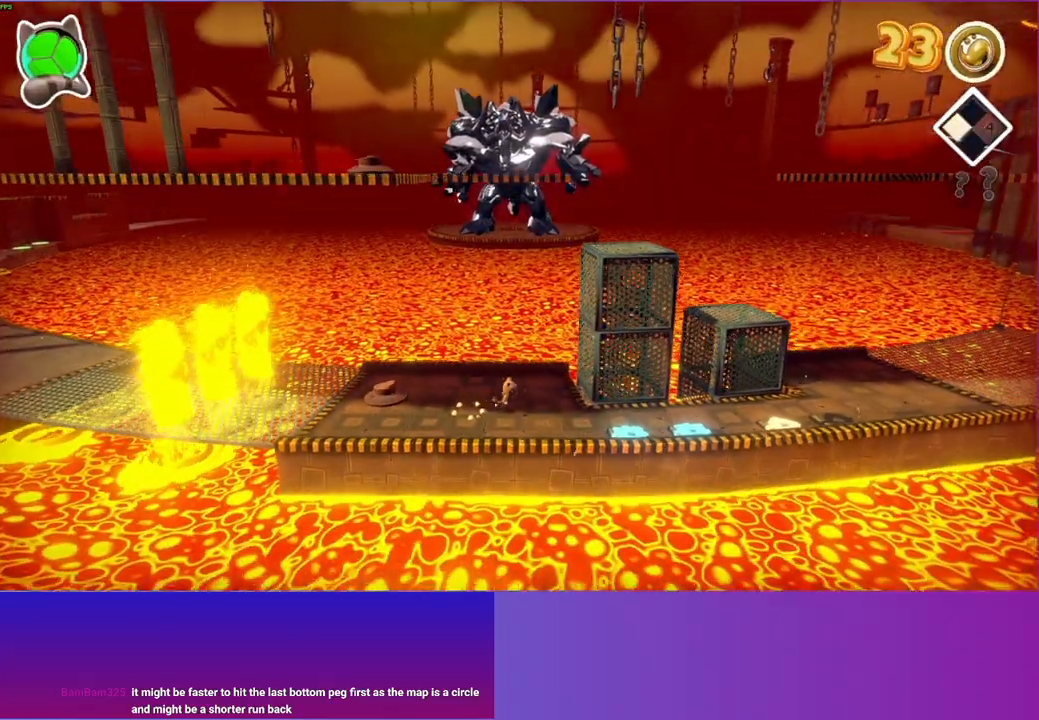
{"buttons": [], "left_stick": "right", "right_stick": "center", "events": []}
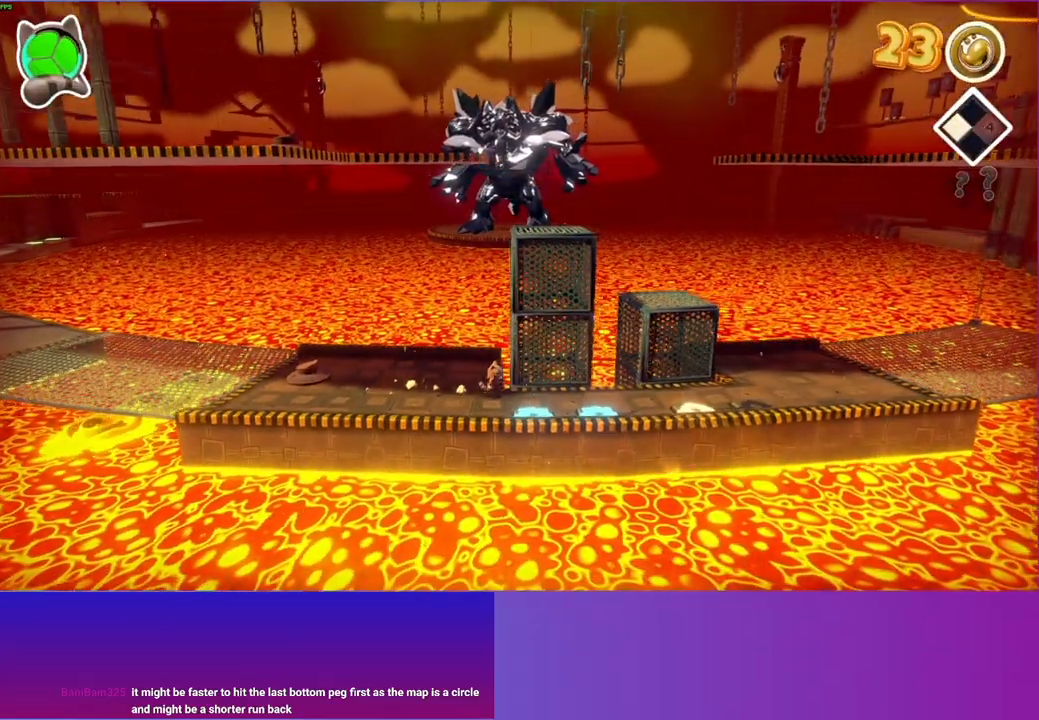
{"buttons": [], "left_stick": "down-right", "right_stick": "center", "events": [[100, "left_stick", "down-right"]]}
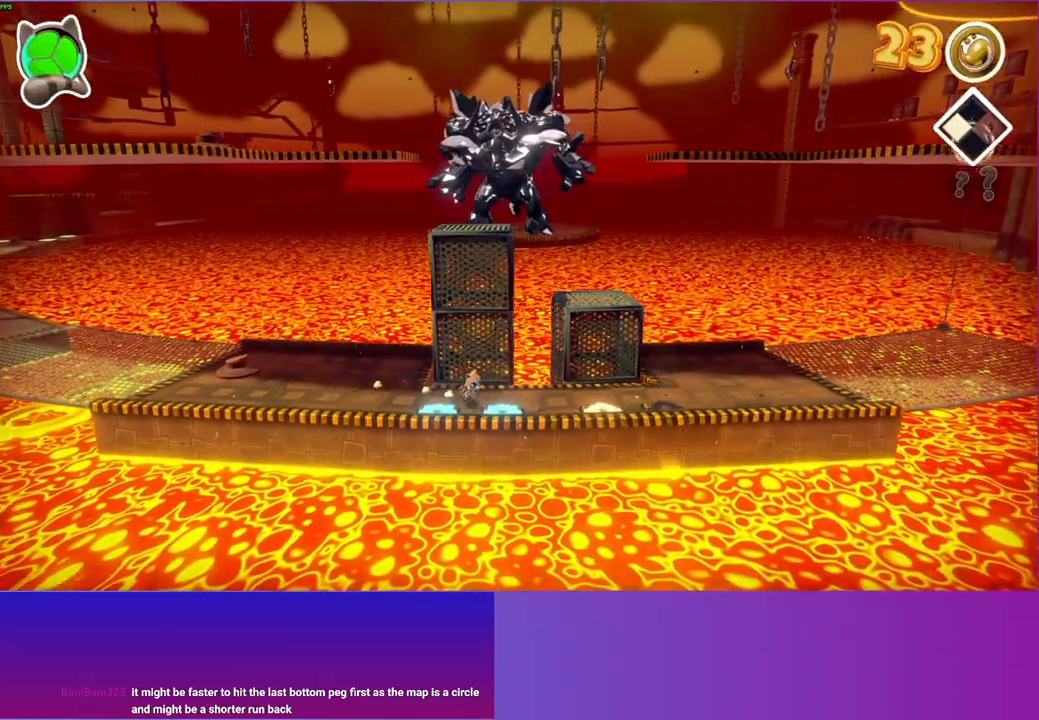
{"buttons": [], "left_stick": "up-right", "right_stick": "center", "events": [[50, "left_stick", "right"], [267, "left_stick", "up-right"]]}
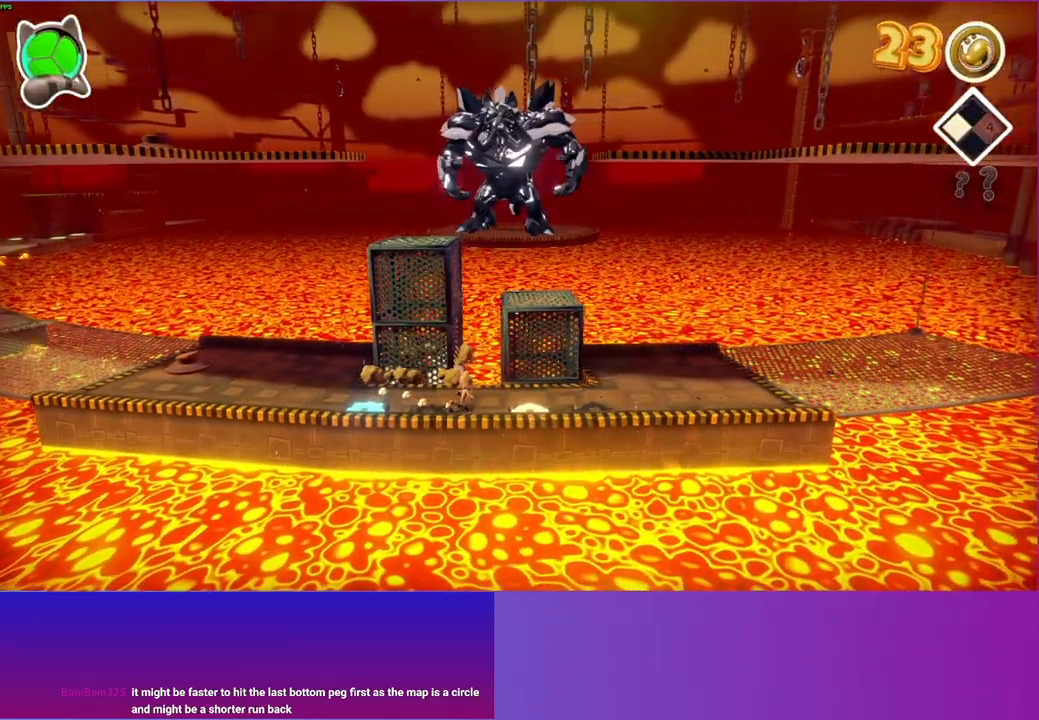
{"buttons": [], "left_stick": "right", "right_stick": "center", "events": [[200, "left_stick", "right"]]}
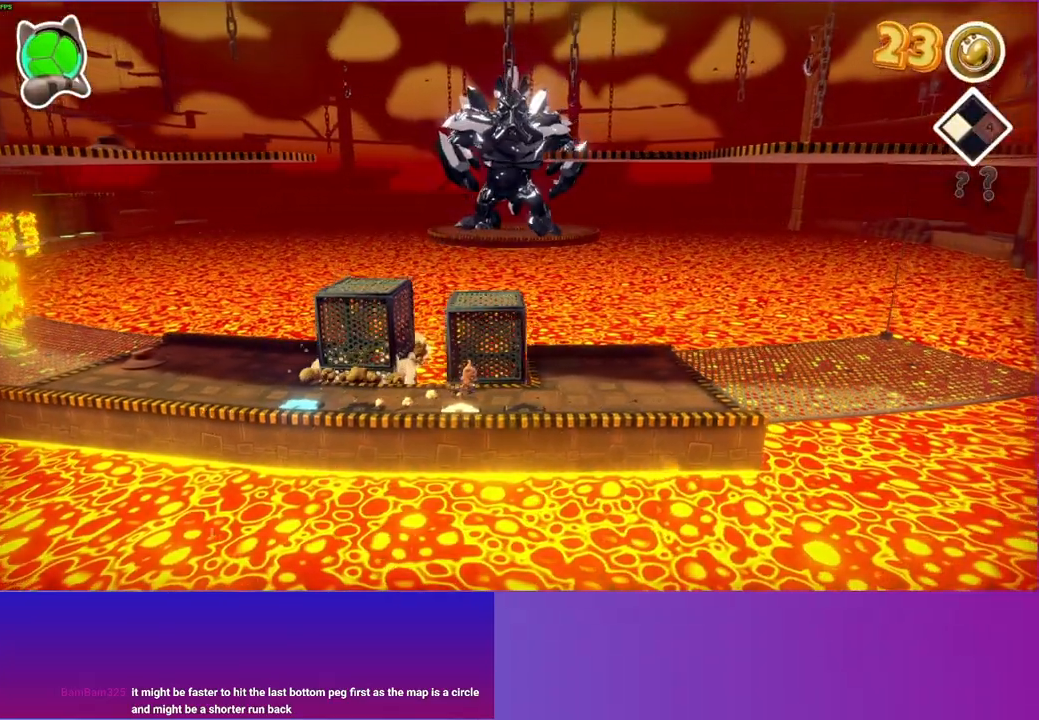
{"buttons": [], "left_stick": "up-left", "right_stick": "center", "events": [[217, "left_stick", "down"], [450, "left_stick", "up-left"]]}
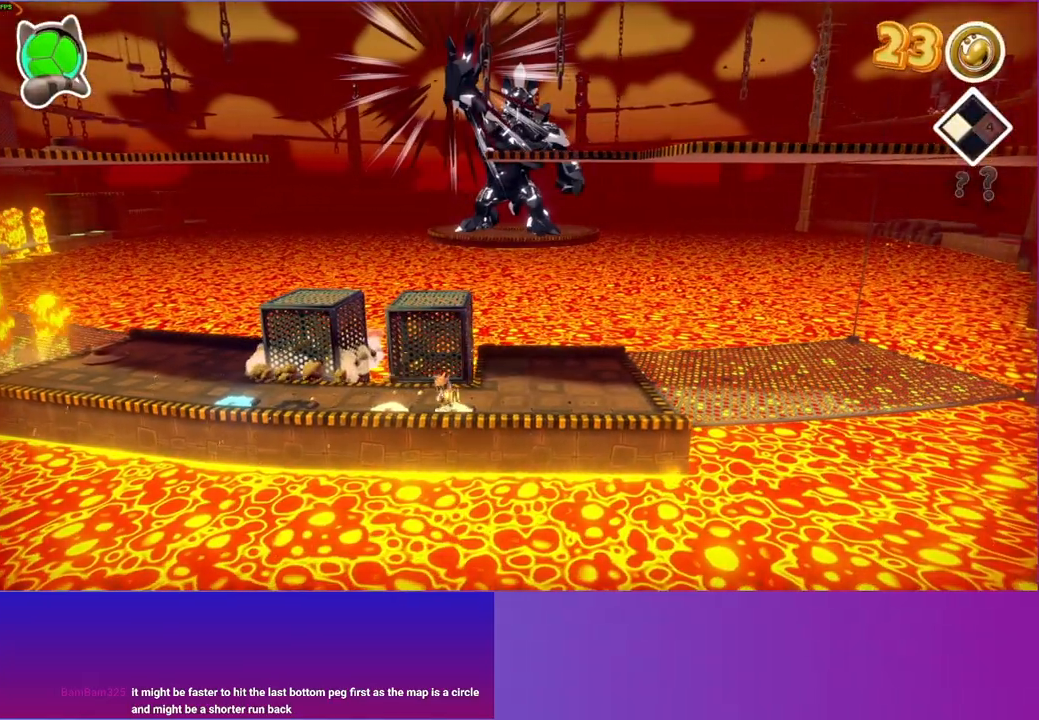
{"buttons": [], "left_stick": "left", "right_stick": "center", "events": [[333, "left_stick", "left"]]}
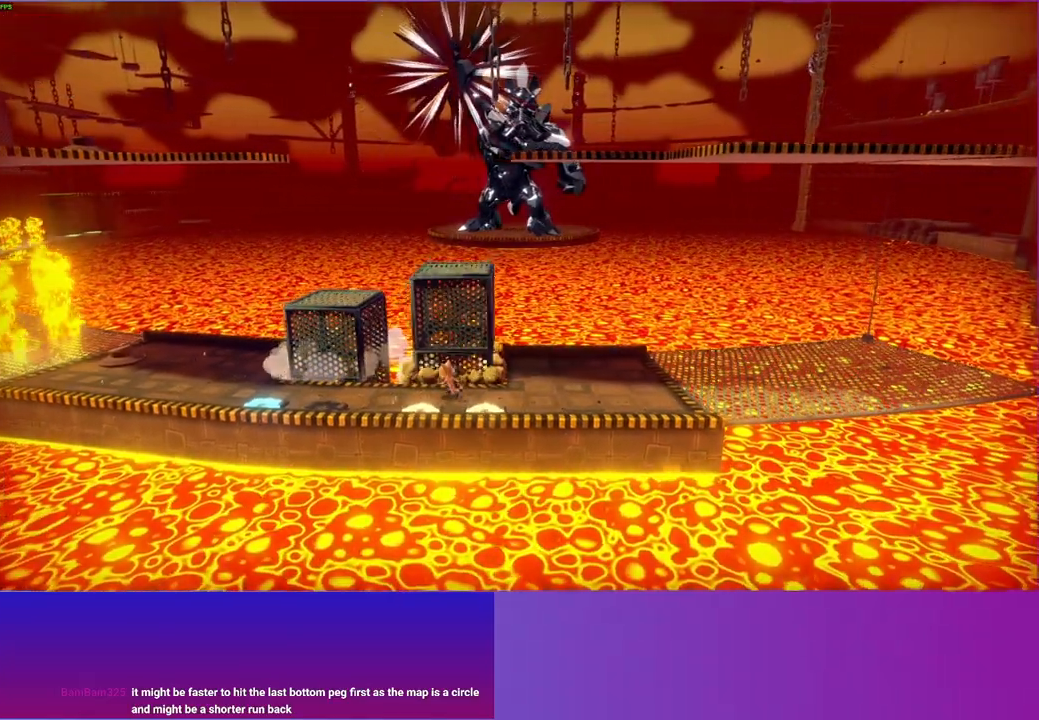
{"buttons": [], "left_stick": "up-left", "right_stick": "center", "events": [[417, "left_stick", "up-left"]]}
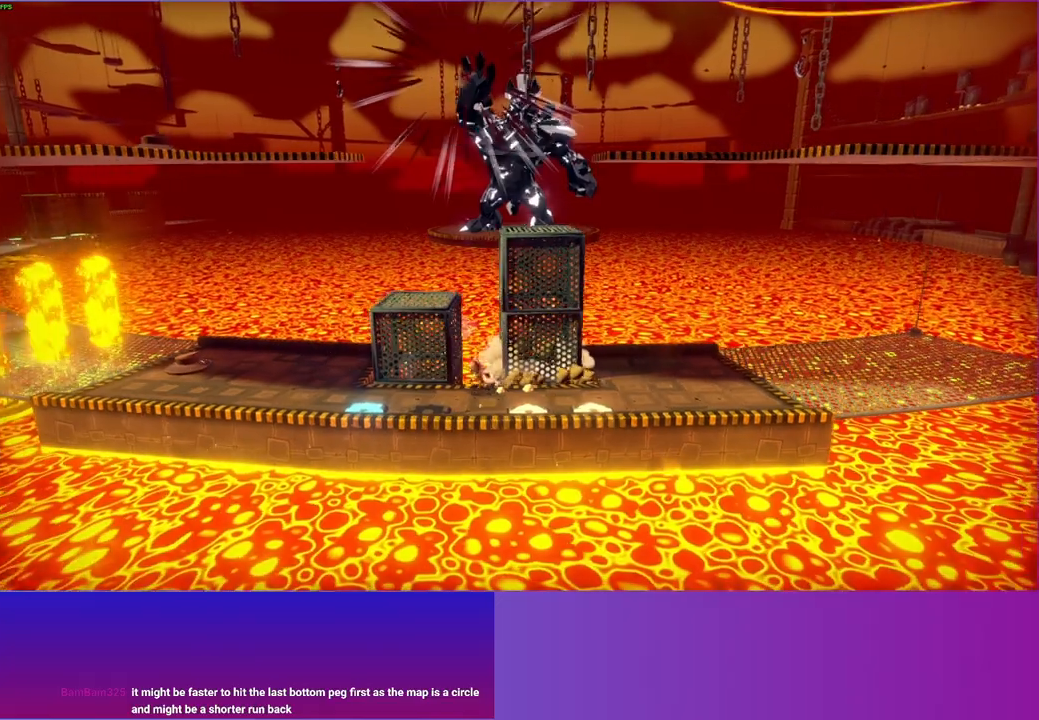
{"buttons": [], "left_stick": "up", "right_stick": "center", "events": [[33, "A", "down"], [483, "left_stick", "up"], [500, "A", "up"]]}
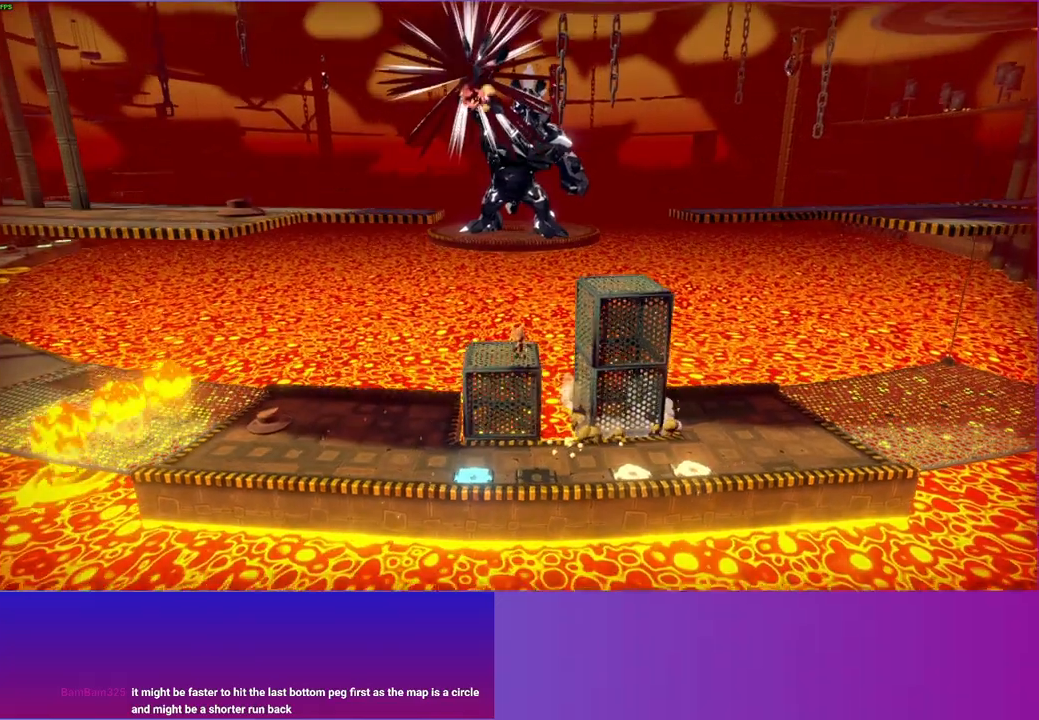
{"buttons": ["A"], "left_stick": "right", "right_stick": "center", "events": [[17, "left_stick", "up-right"], [450, "left_stick", "right"], [483, "A", "down"]]}
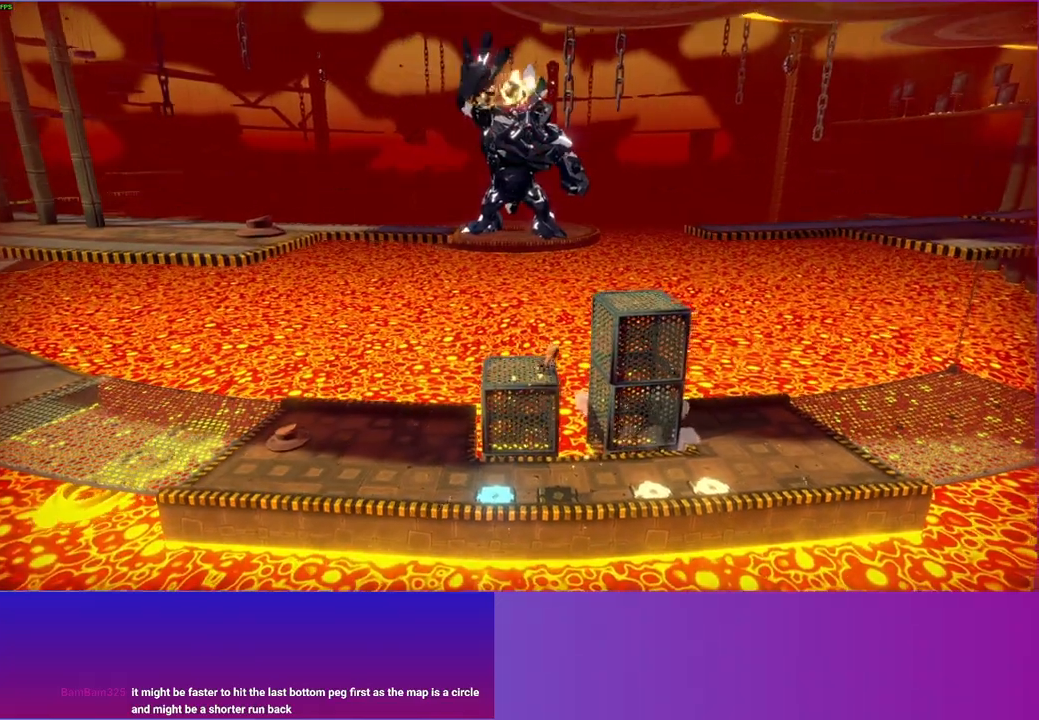
{"buttons": [], "left_stick": "right", "right_stick": "center", "events": [[450, "A", "up"]]}
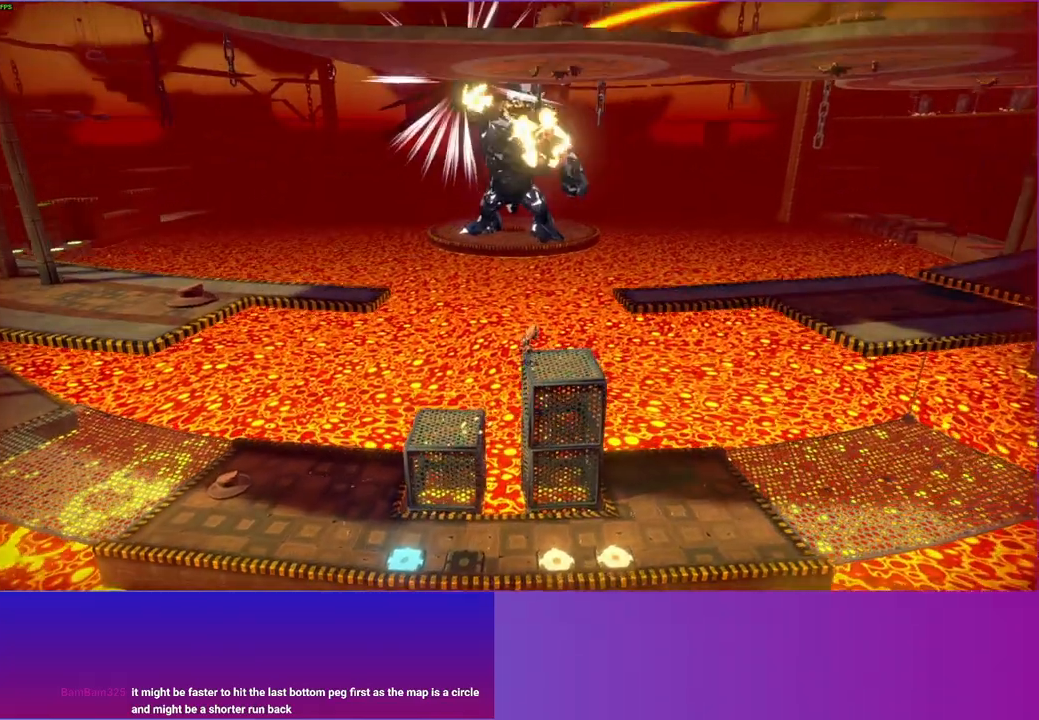
{"buttons": ["A"], "left_stick": "right", "right_stick": "center", "events": [[283, "A", "down"]]}
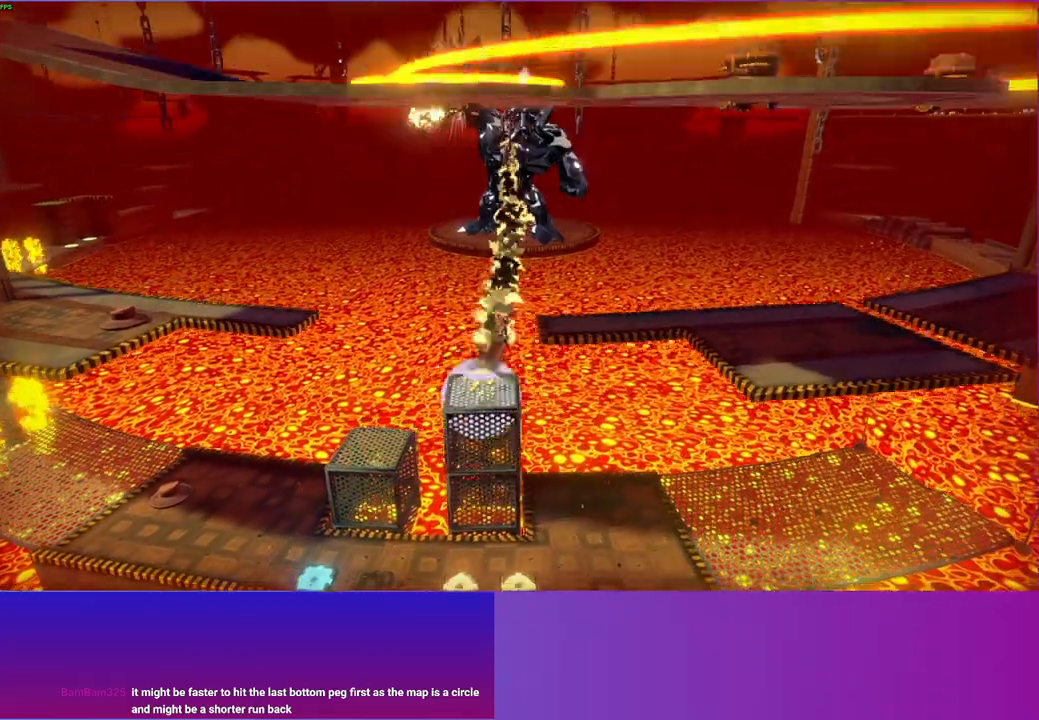
{"buttons": [], "left_stick": "right", "right_stick": "center", "events": [[350, "A", "up"]]}
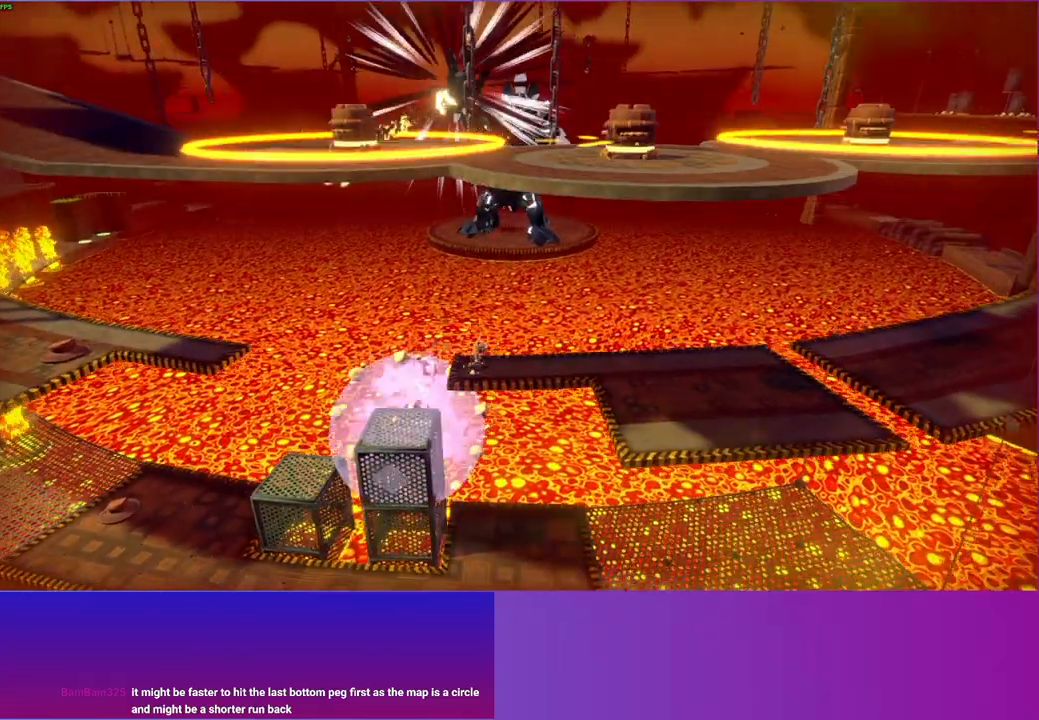
{"buttons": [], "left_stick": "right", "right_stick": "center", "events": [[83, "Y", "down"], [233, "Y", "up"]]}
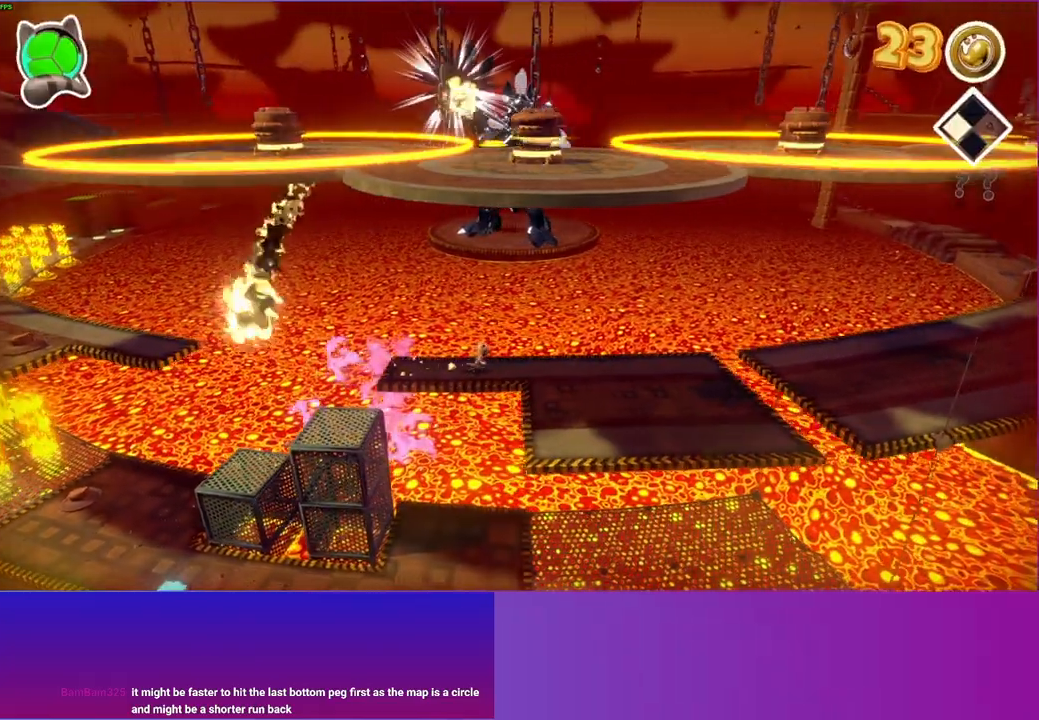
{"buttons": ["Y"], "left_stick": "right", "right_stick": "center", "events": [[417, "Y", "down"]]}
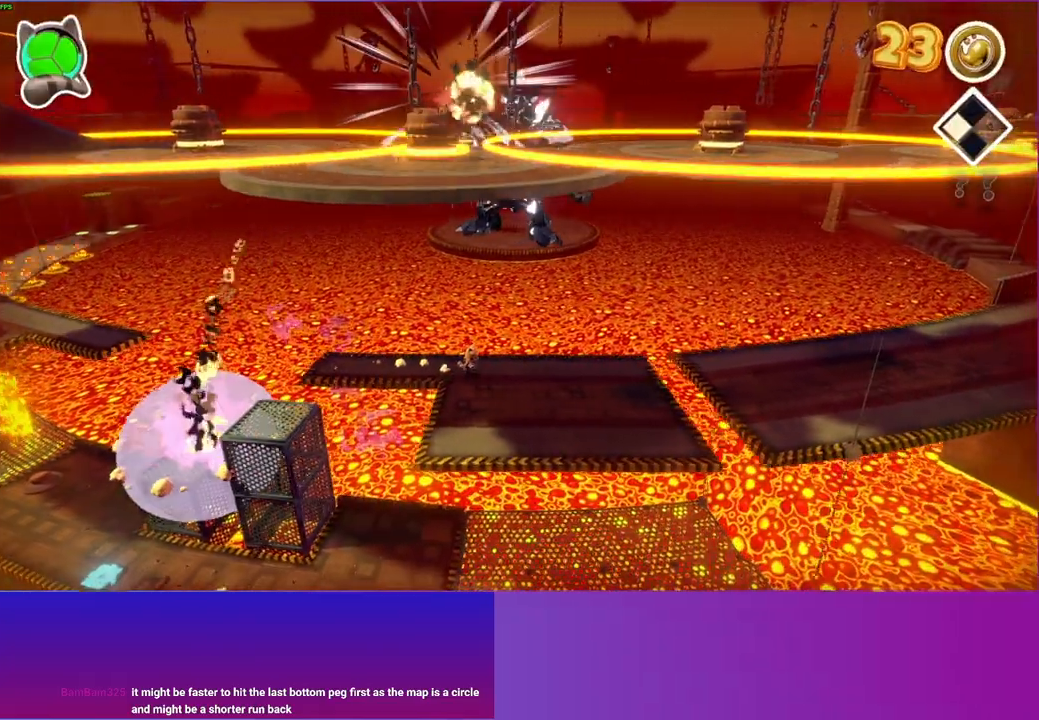
{"buttons": [], "left_stick": "right", "right_stick": "center", "events": [[67, "Y", "up"]]}
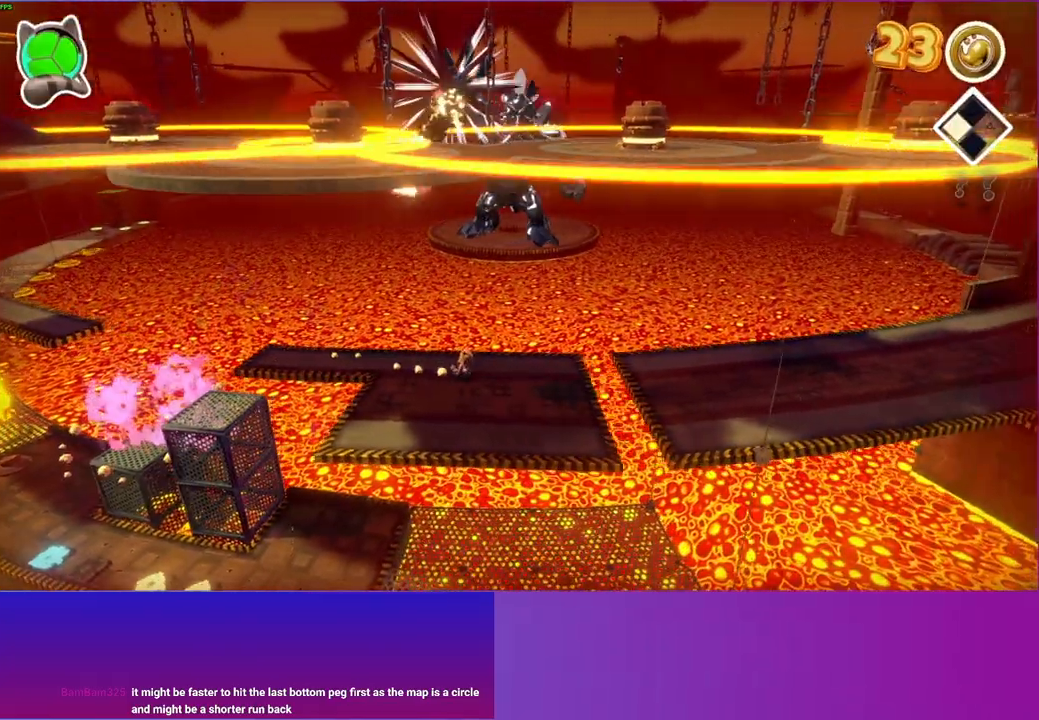
{"buttons": [], "left_stick": "right", "right_stick": "center", "events": []}
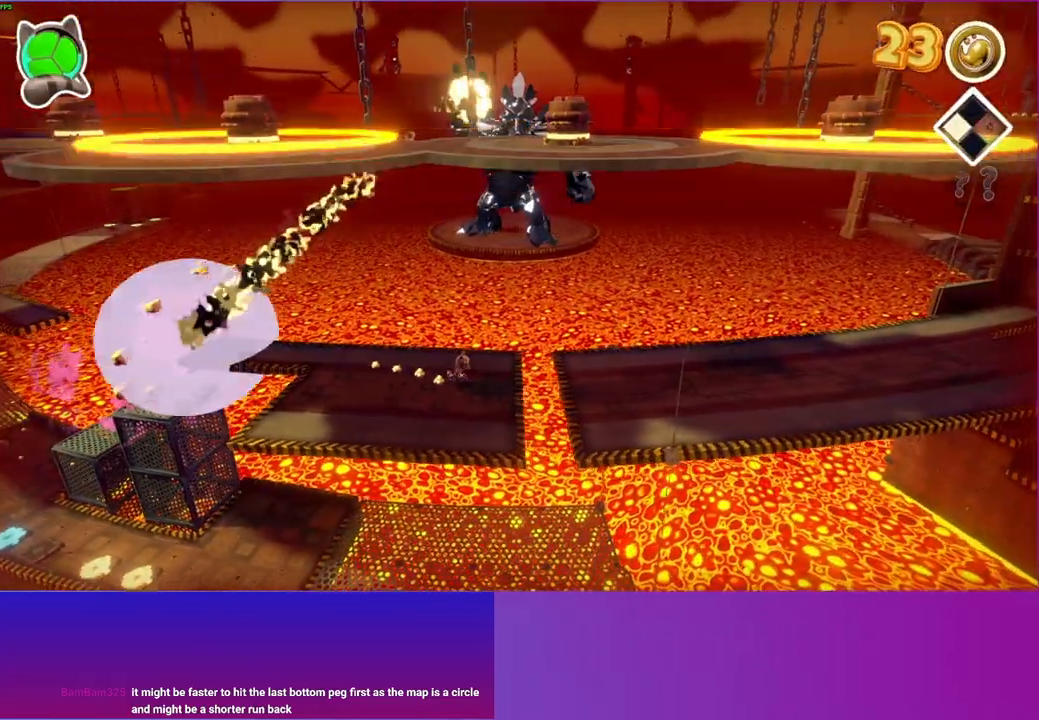
{"buttons": [], "left_stick": "right", "right_stick": "center", "events": [[200, "A", "down"], [467, "A", "up"]]}
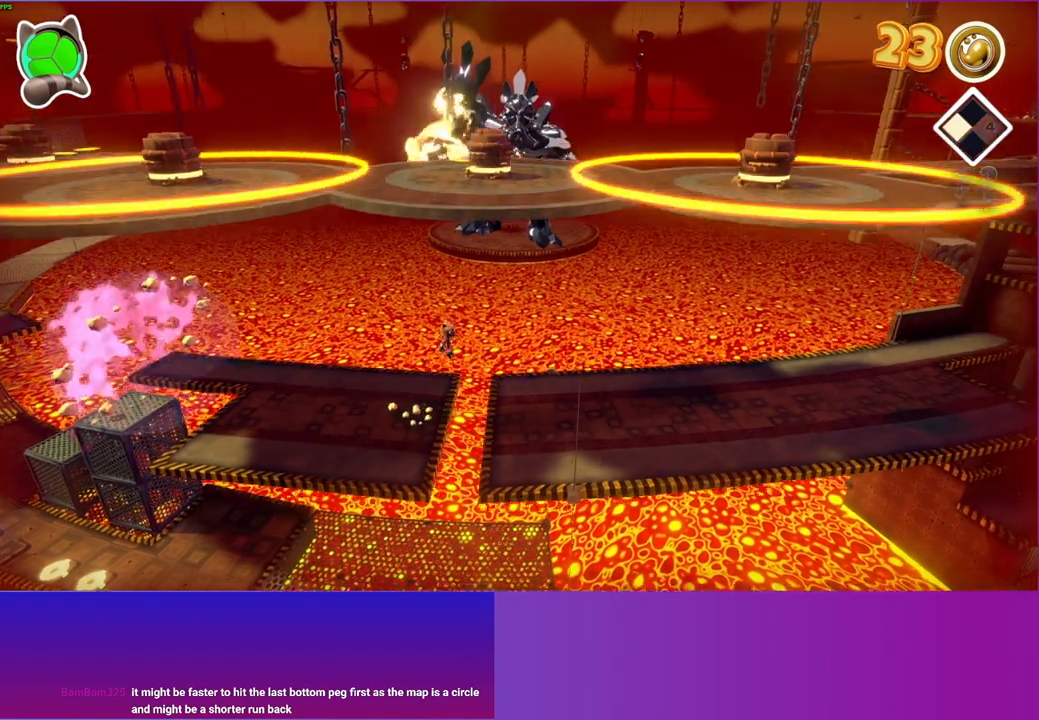
{"buttons": [], "left_stick": "right", "right_stick": "center", "events": [[117, "Y", "down"], [233, "Y", "up"]]}
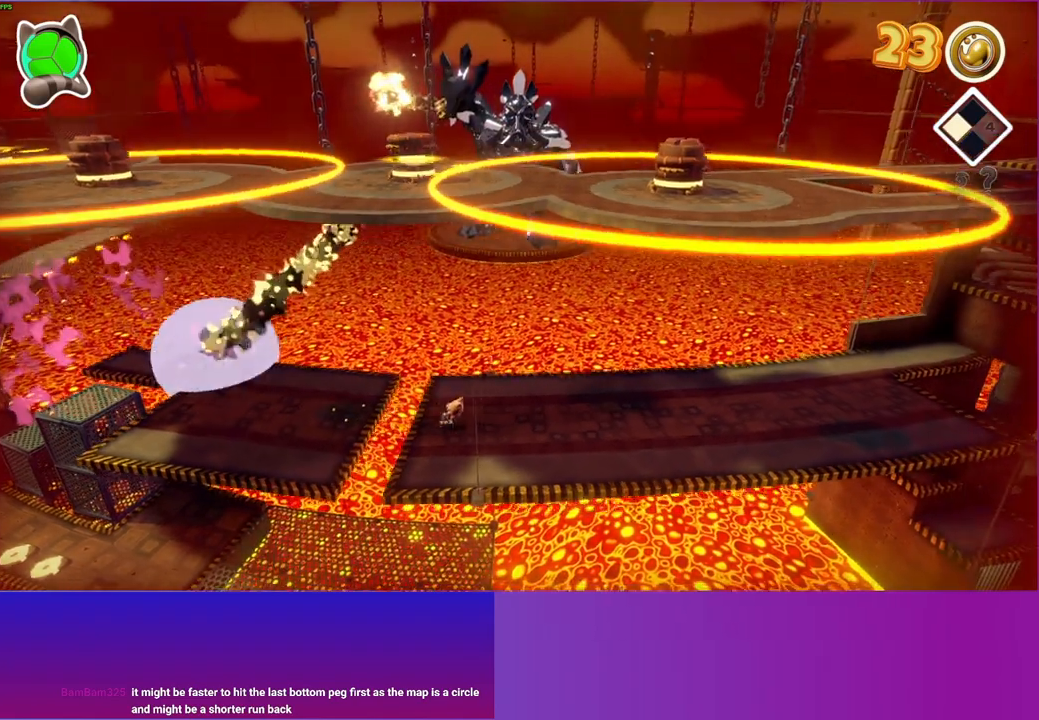
{"buttons": [], "left_stick": "right", "right_stick": "center", "events": []}
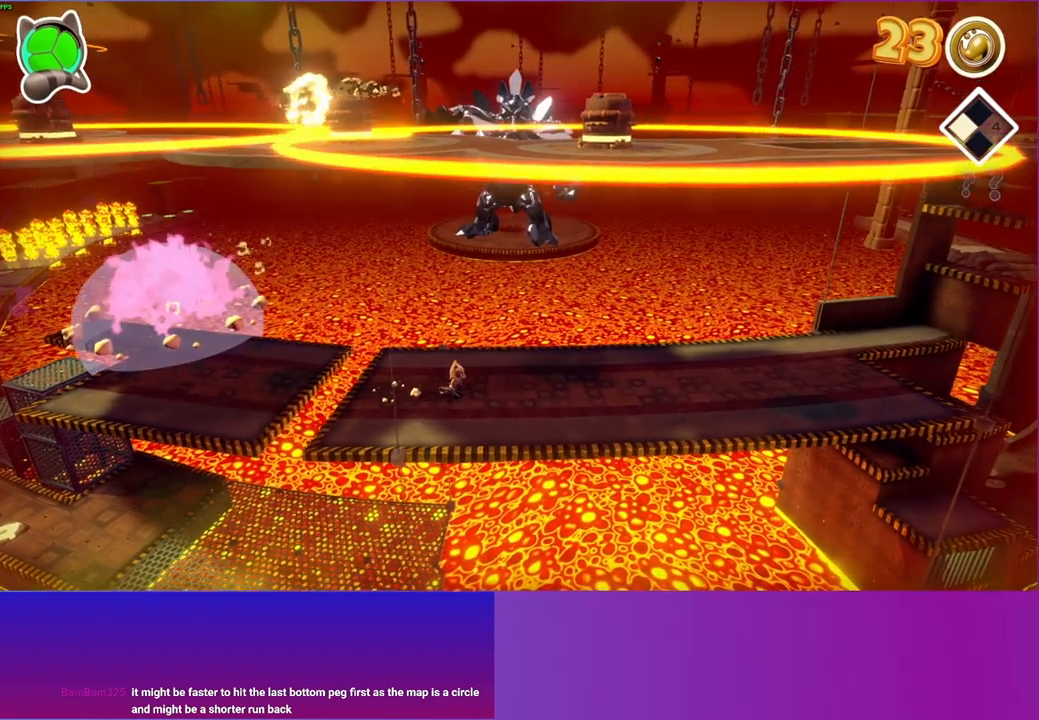
{"buttons": ["Y"], "left_stick": "right", "right_stick": "center", "events": [[383, "Y", "down"]]}
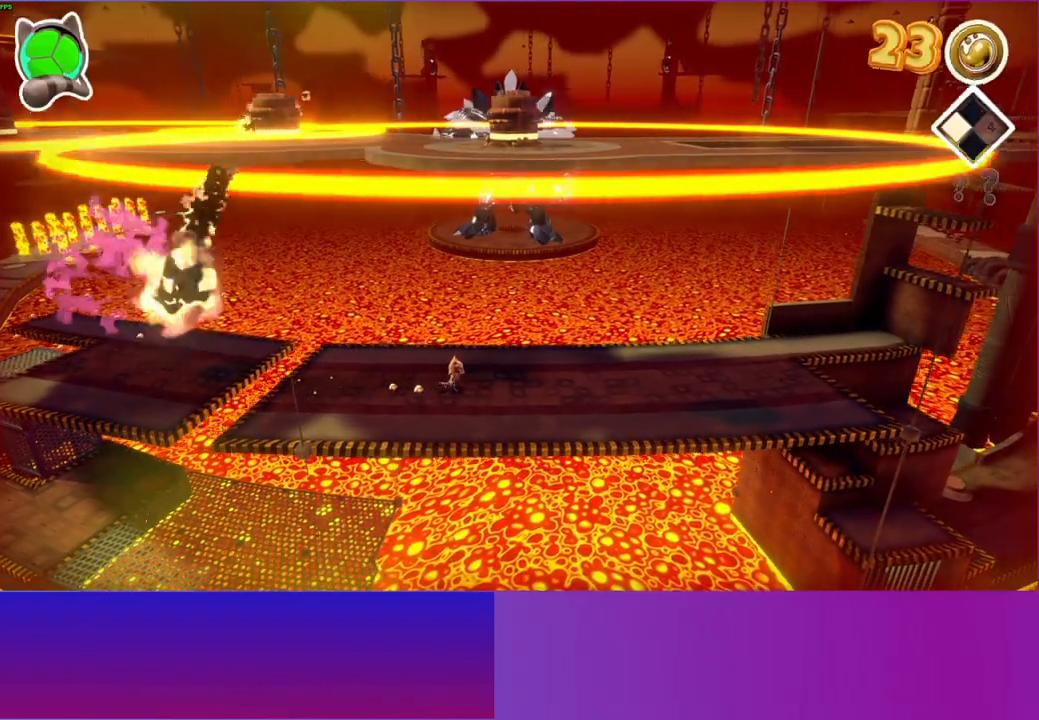
{"buttons": [], "left_stick": "right", "right_stick": "center", "events": [[17, "Y", "up"]]}
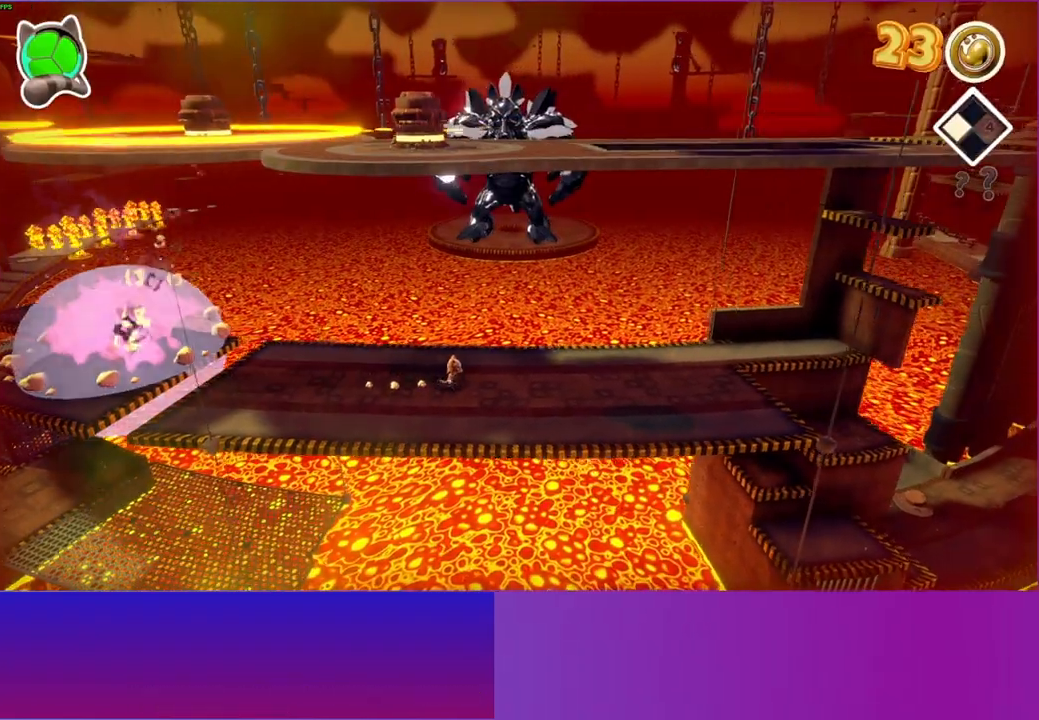
{"buttons": [], "left_stick": "right", "right_stick": "center", "events": []}
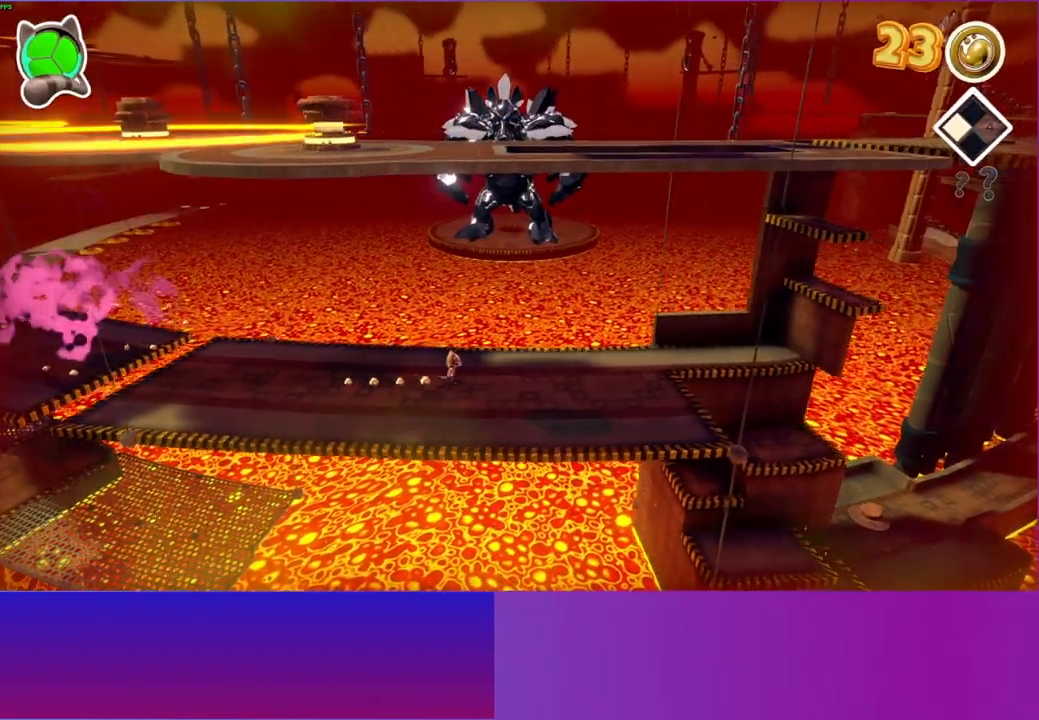
{"buttons": [], "left_stick": "right", "right_stick": "center", "events": []}